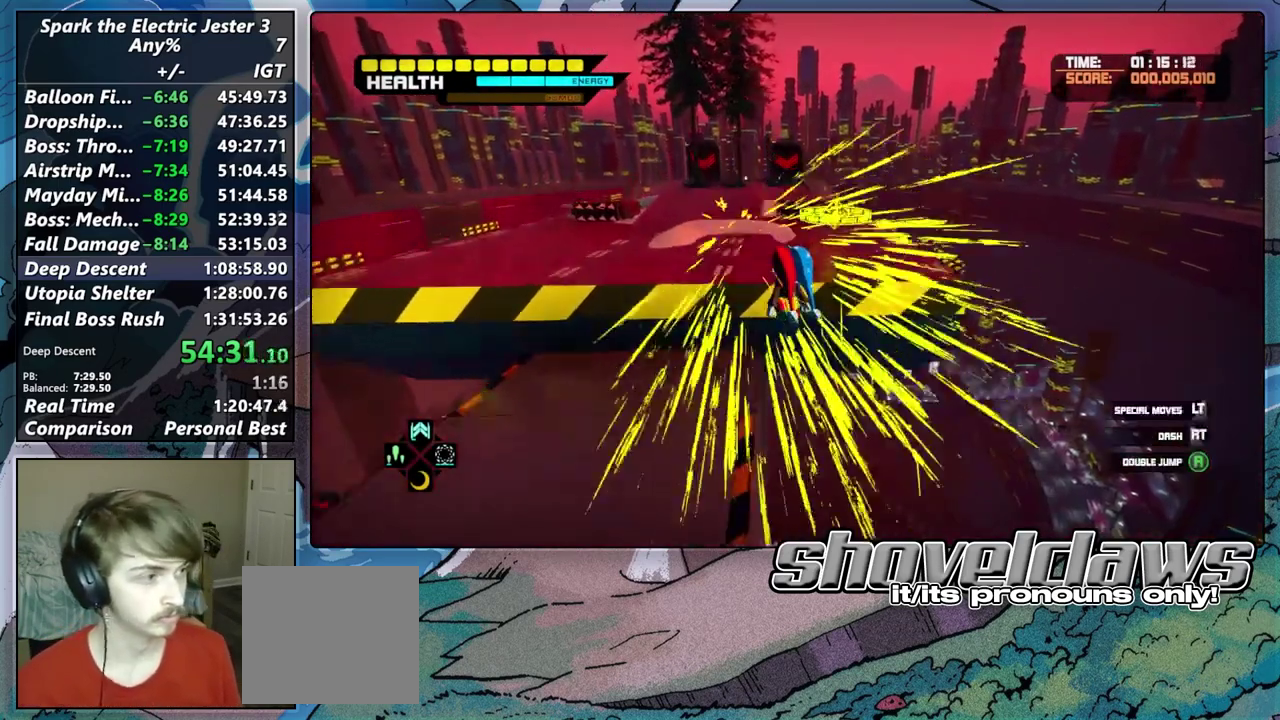
Gameplay with a controller (PlayStation layout); each line is a JSON object with the inputs held at the frame after it. "events" lists button and stick changes between this image and that frame as [ms after this image, input, new state], when the widget could be followed in between.
{"buttons": [], "left_stick": "up", "right_stick": "center", "events": [[183, "right_stick", "right"], [450, "right_stick", "center"]]}
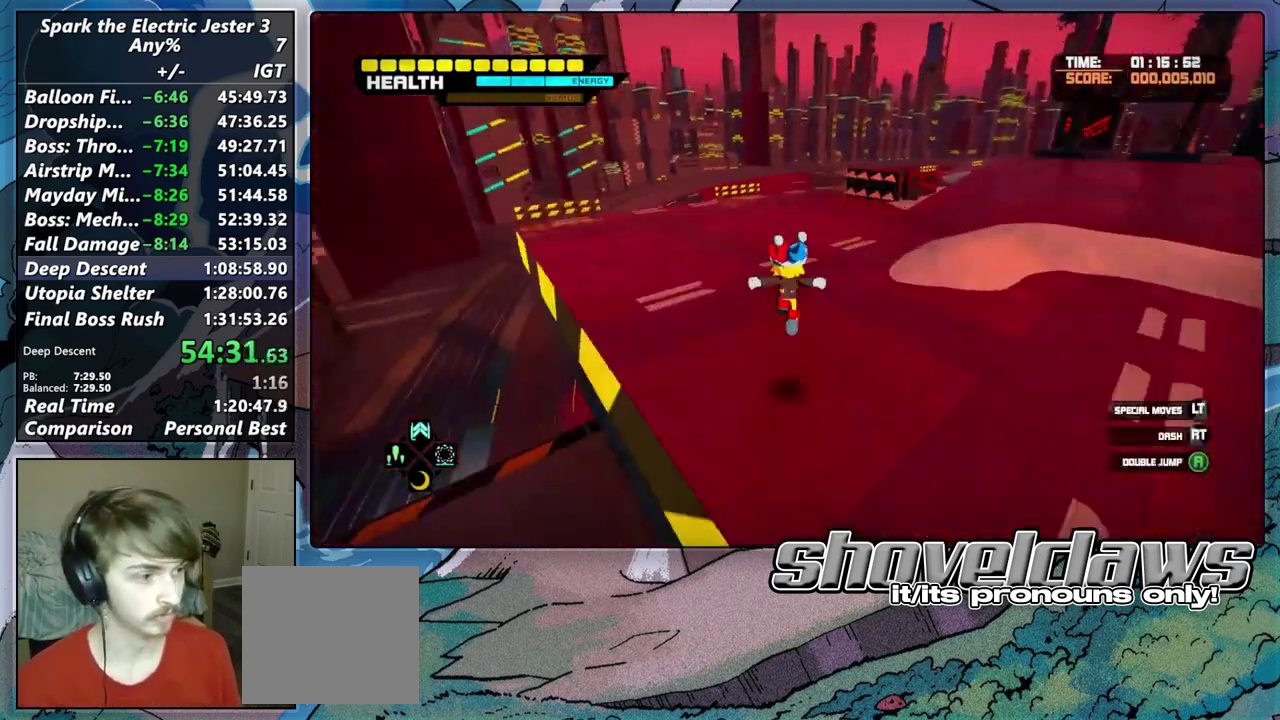
{"buttons": [], "left_stick": "up", "right_stick": "down", "events": [[183, "right_stick", "down"]]}
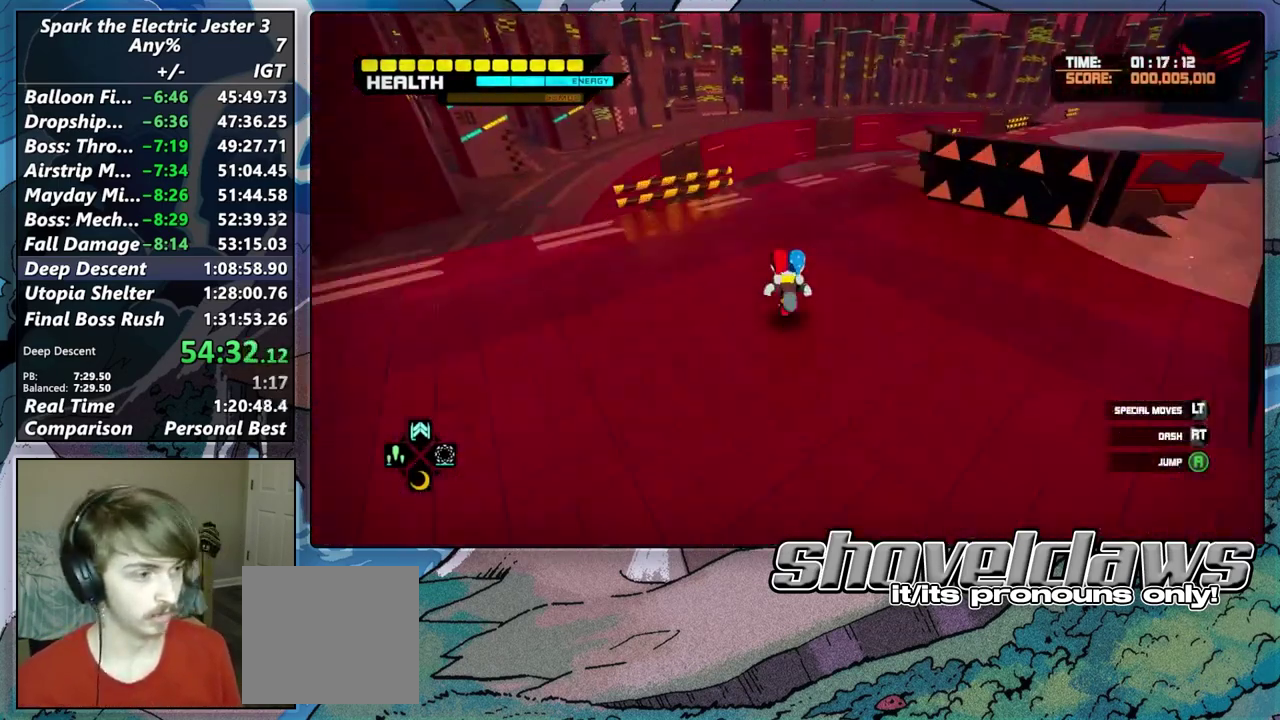
{"buttons": [], "left_stick": "down", "right_stick": "down", "events": [[400, "left_stick", "down"]]}
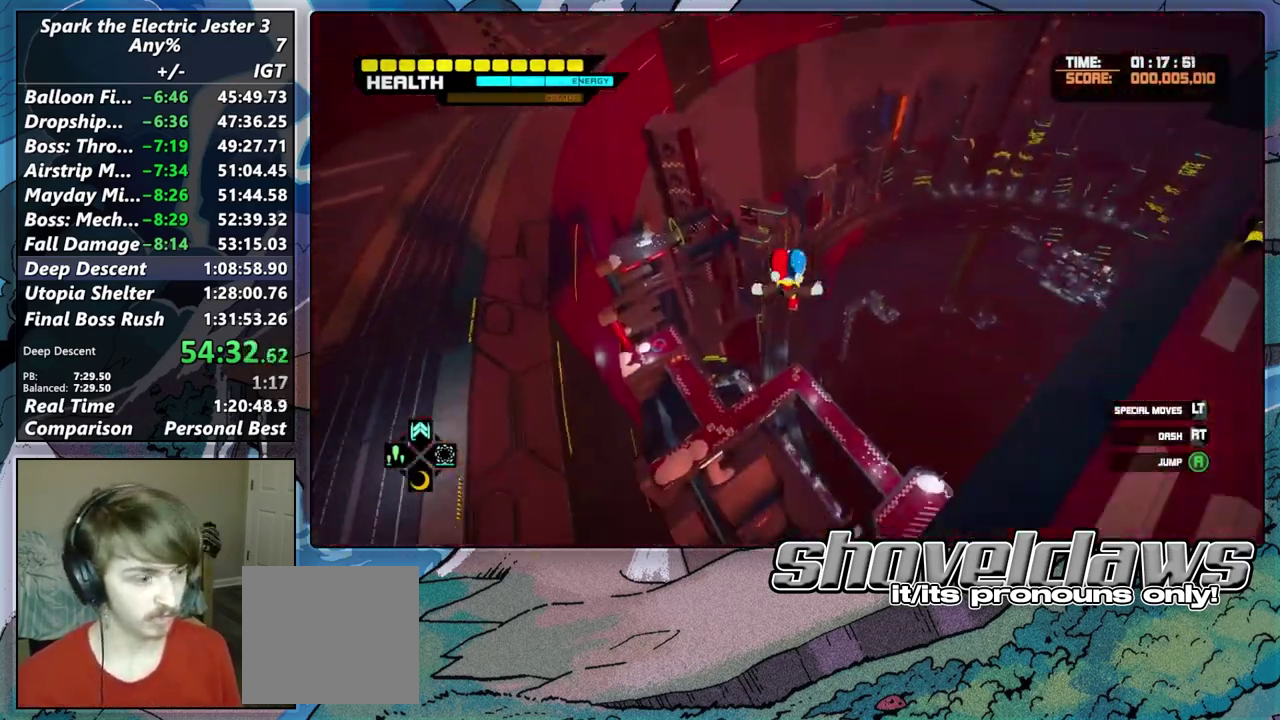
{"buttons": [], "left_stick": "up", "right_stick": "center", "events": [[83, "left_stick", "up"], [400, "right_stick", "center"]]}
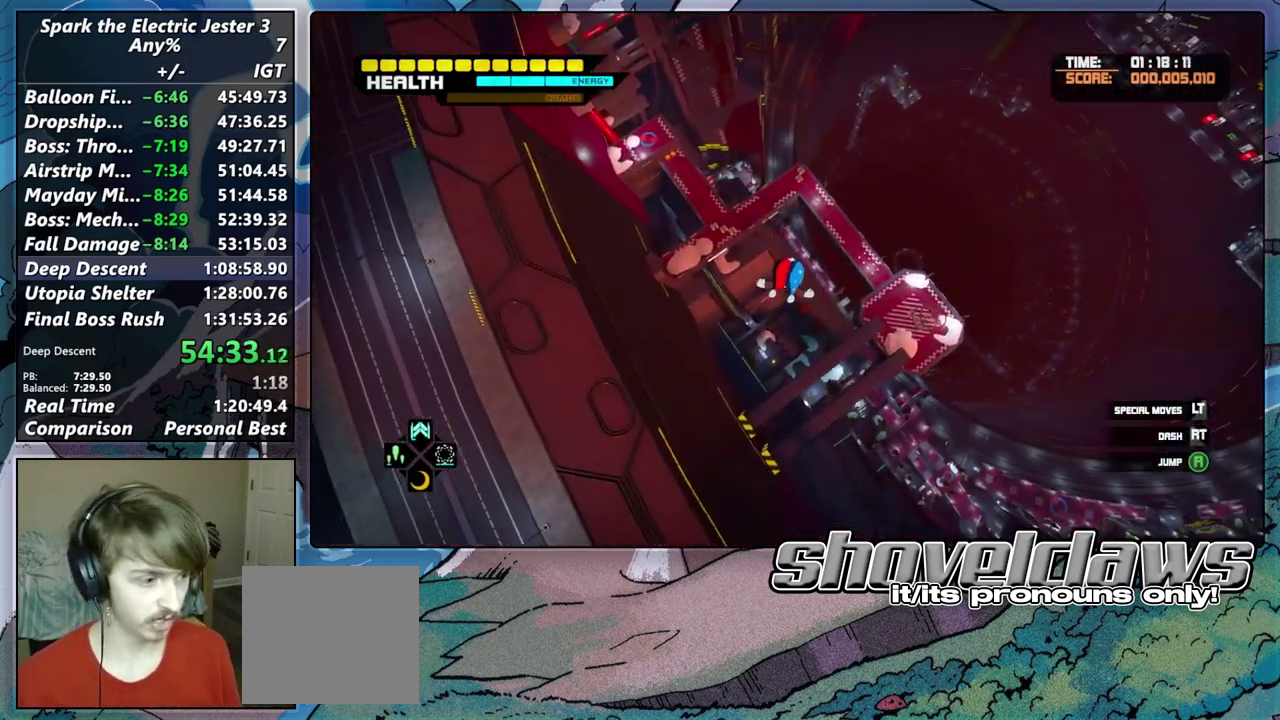
{"buttons": [], "left_stick": "up", "right_stick": "center", "events": []}
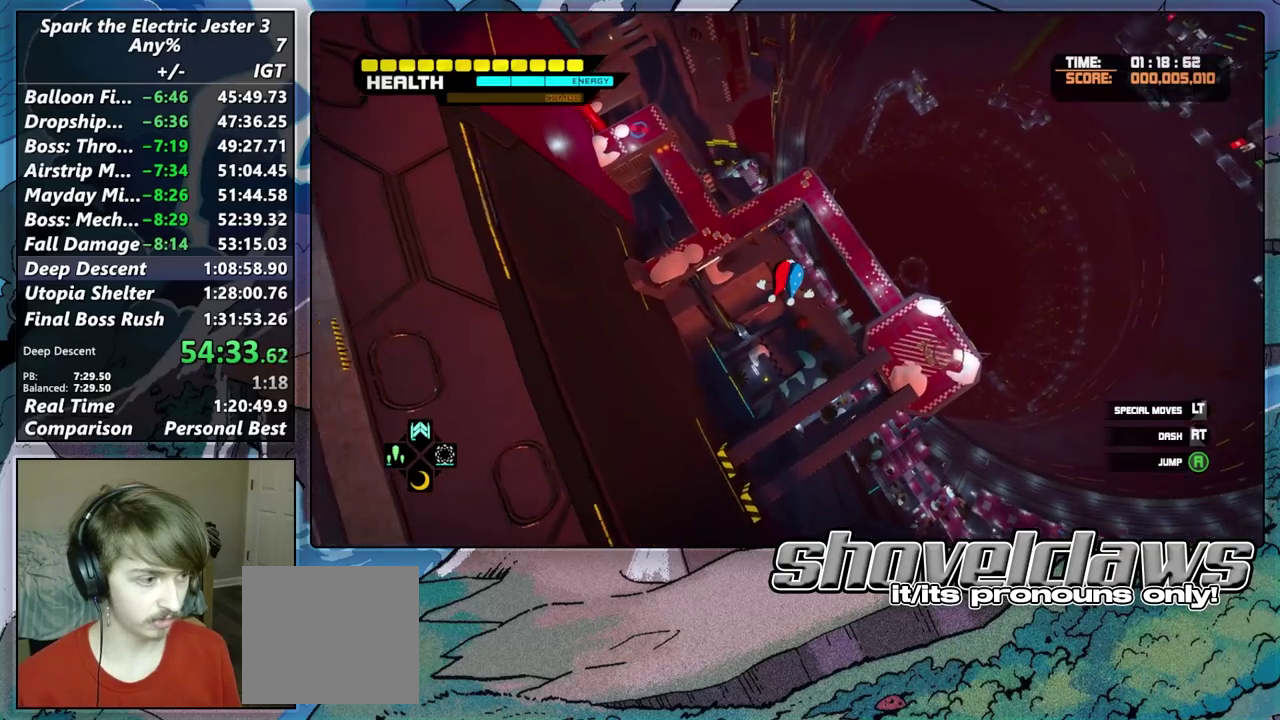
{"buttons": [], "left_stick": "up", "right_stick": "center"}
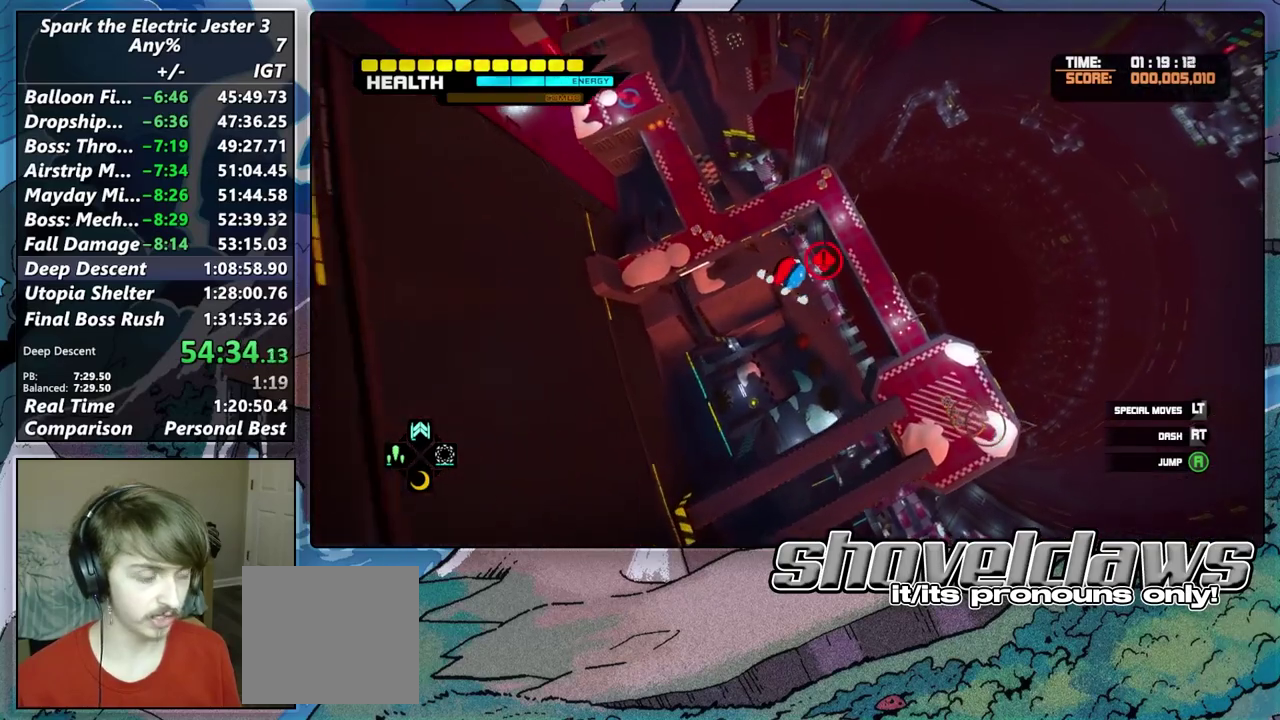
{"buttons": [], "left_stick": "up", "right_stick": "center"}
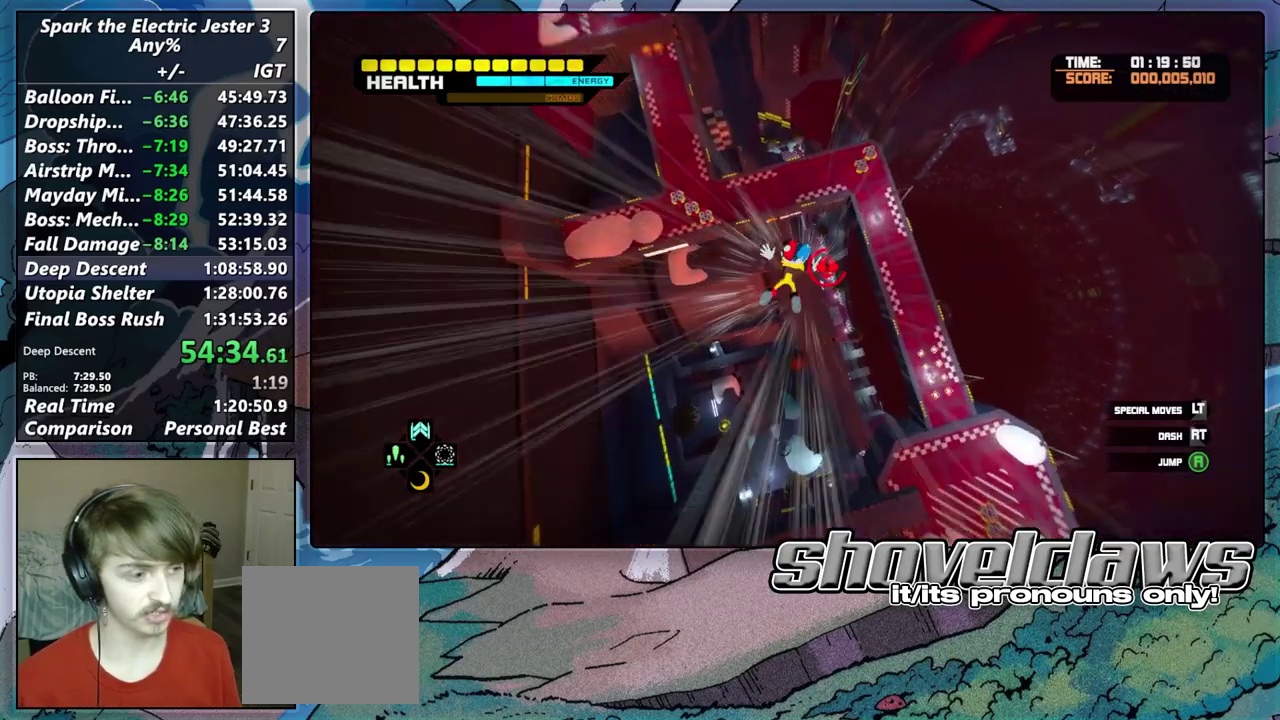
{"buttons": [], "left_stick": "up", "right_stick": "center"}
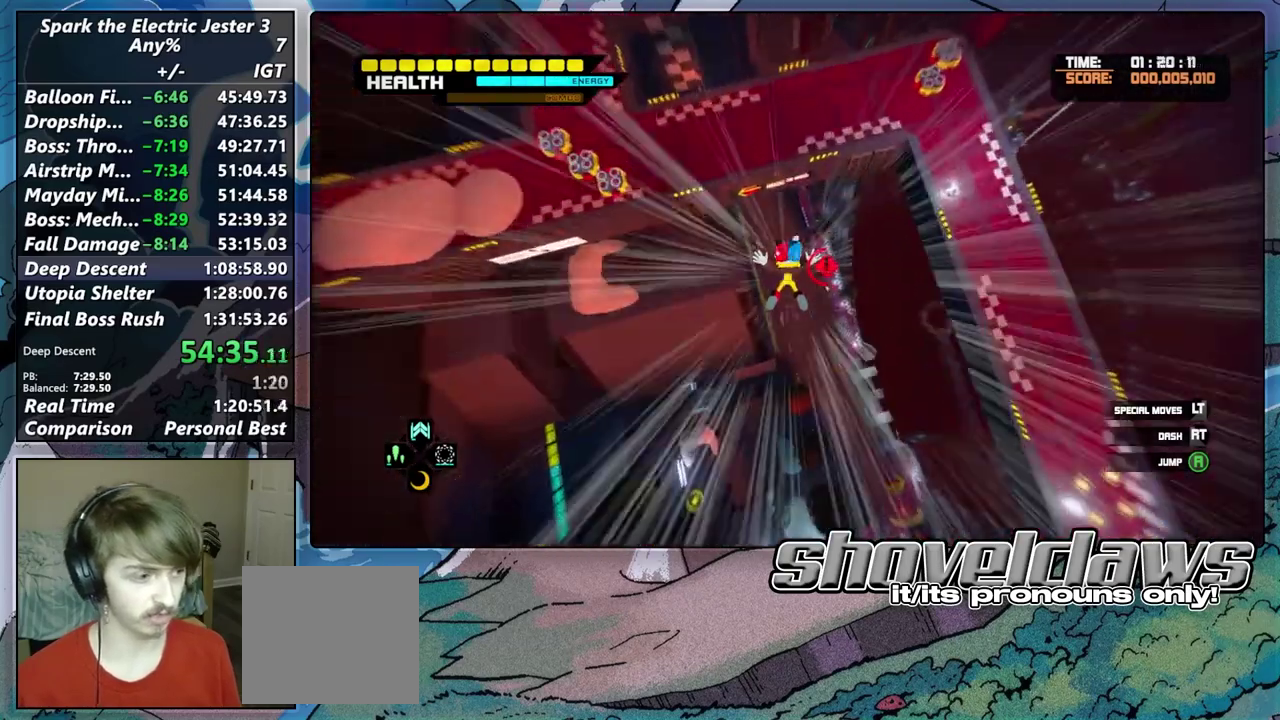
{"buttons": ["L2", "R2"], "left_stick": "up-left", "right_stick": "center", "events": [[433, "R2", "down"], [483, "L2", "down"], [500, "left_stick", "up-left"]]}
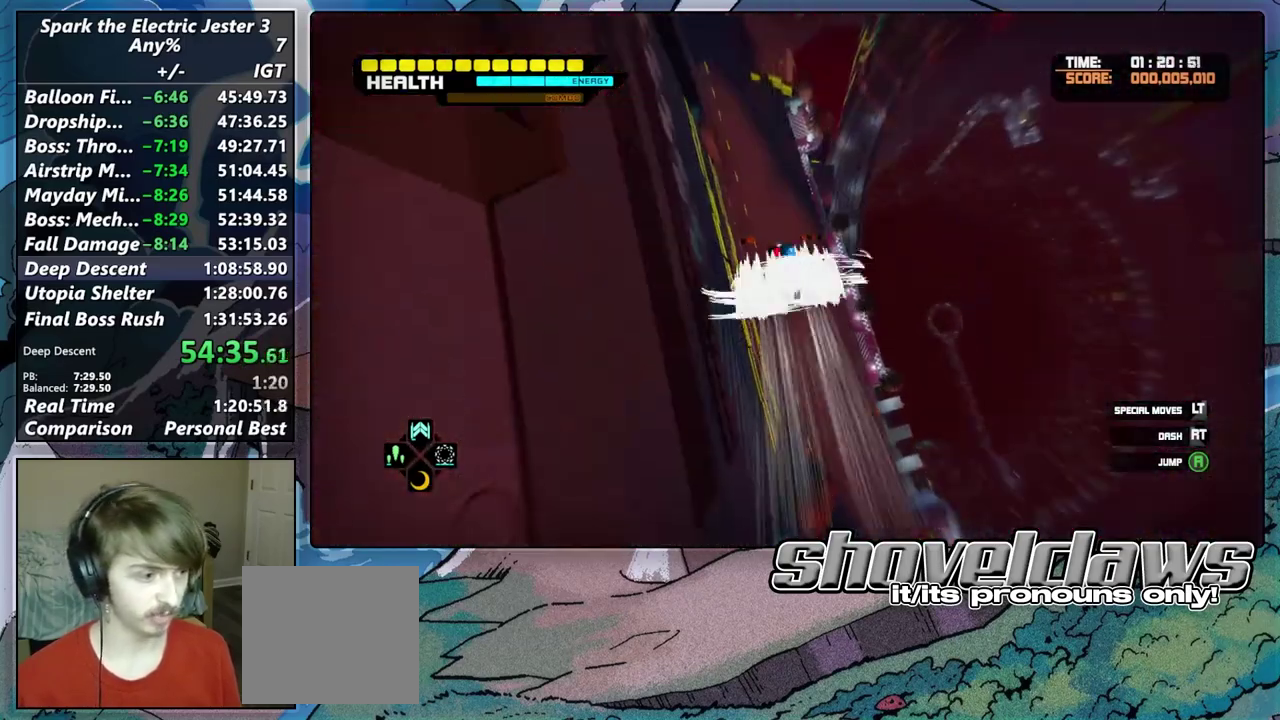
{"buttons": [], "left_stick": "center", "right_stick": "center", "events": [[50, "R2", "up"], [83, "CROSS", "down"], [133, "left_stick", "up"], [183, "CROSS", "up"], [250, "left_stick", "up-left"], [350, "L2", "up"], [433, "left_stick", "center"]]}
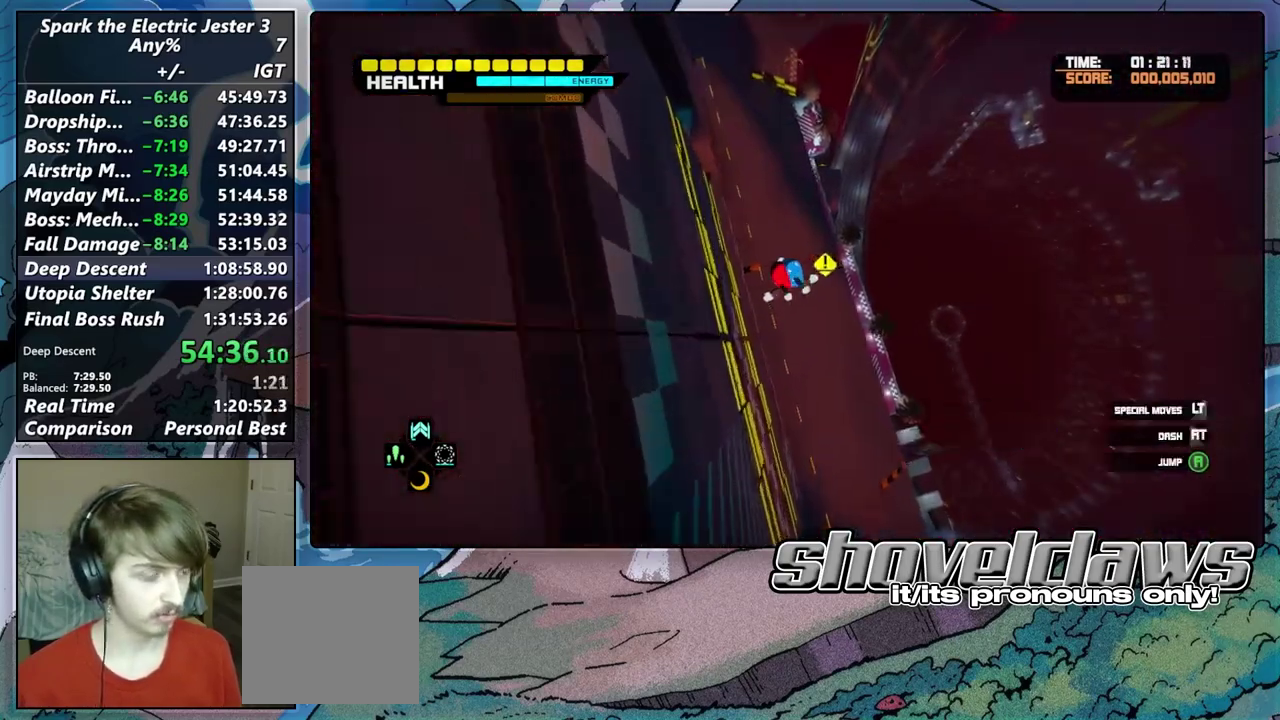
{"buttons": [], "left_stick": "up", "right_stick": "center", "events": [[317, "left_stick", "up"]]}
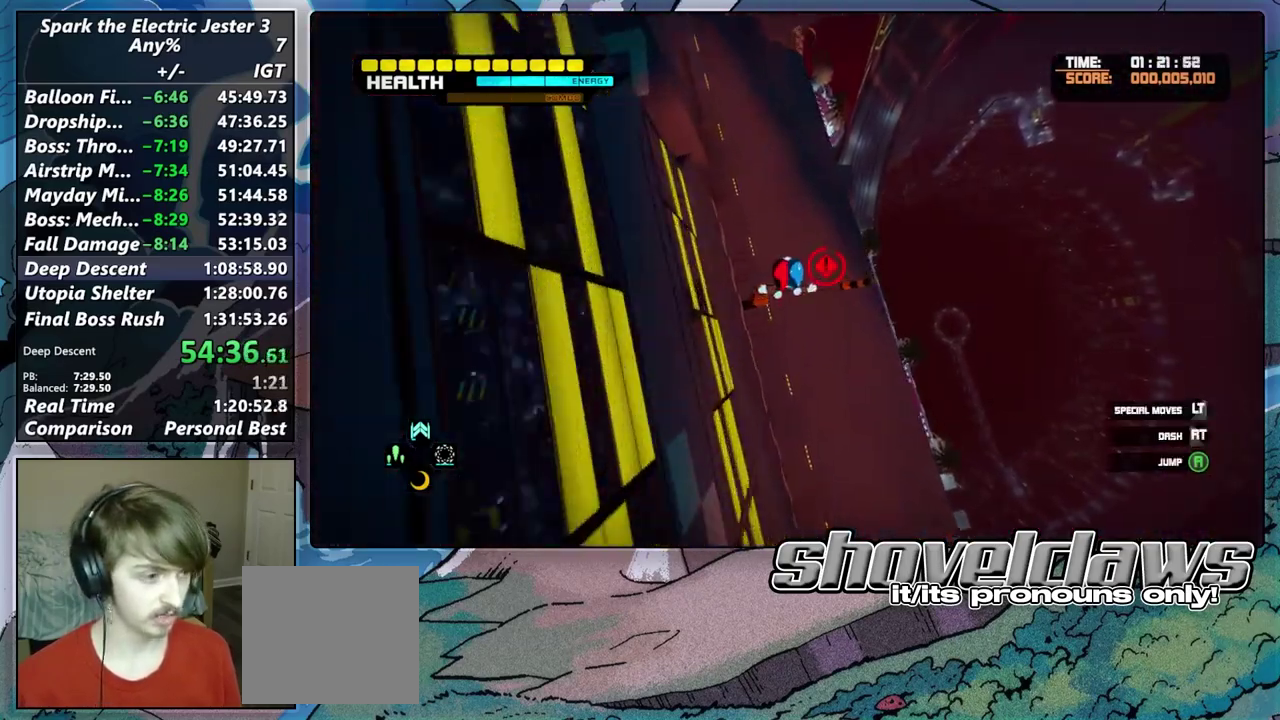
{"buttons": [], "left_stick": "up", "right_stick": "center", "events": []}
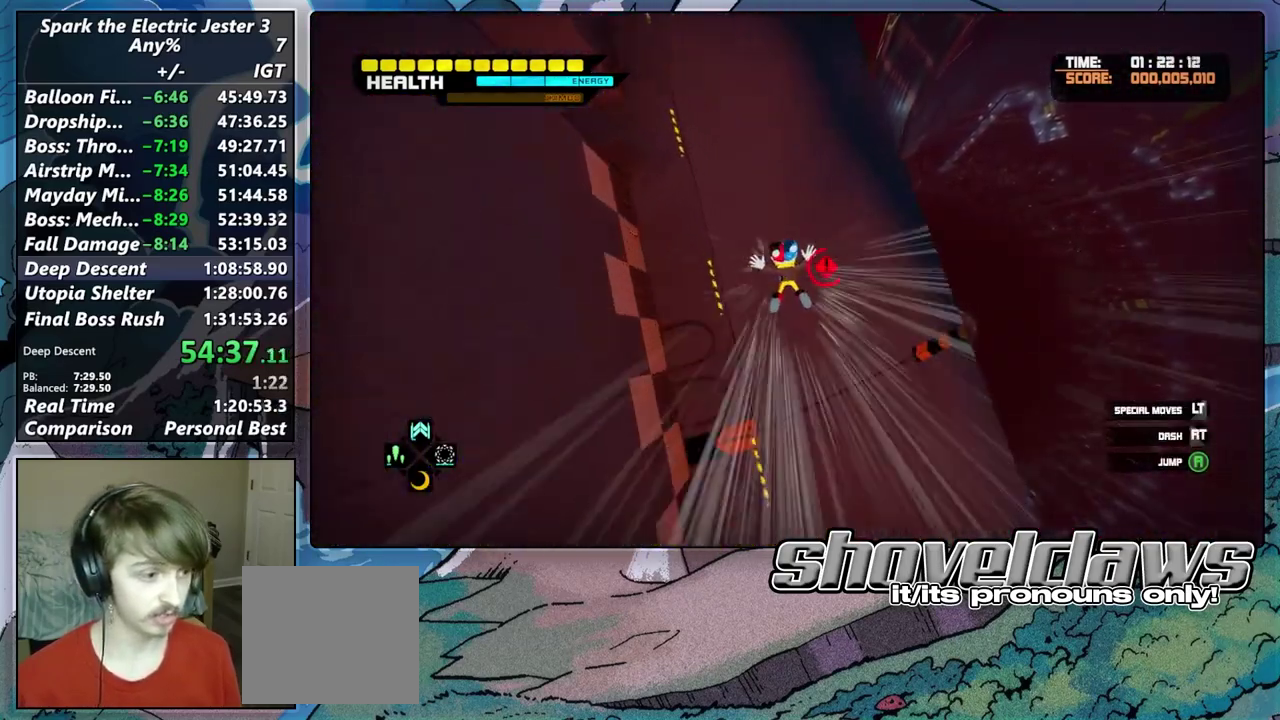
{"buttons": [], "left_stick": "up", "right_stick": "center", "events": [[33, "right_stick", "right"], [183, "right_stick", "center"]]}
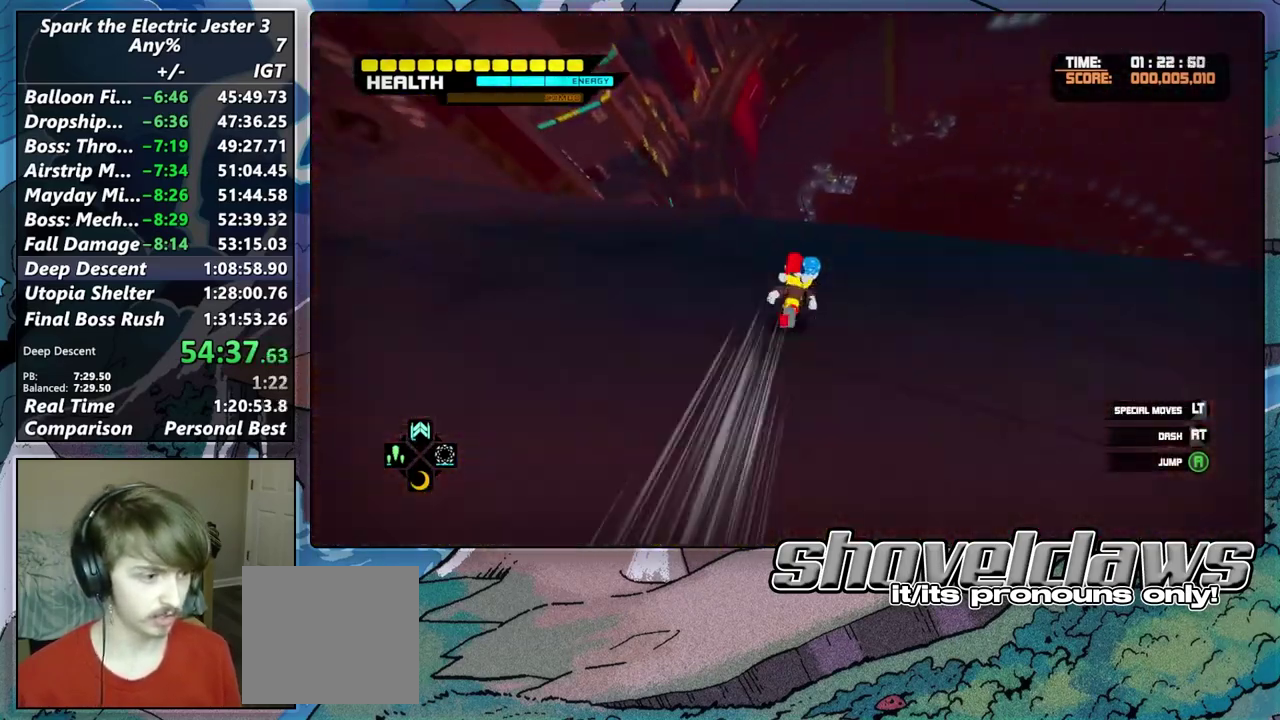
{"buttons": [], "left_stick": "up-left", "right_stick": "down-left", "events": [[317, "right_stick", "down-left"], [483, "left_stick", "up-left"]]}
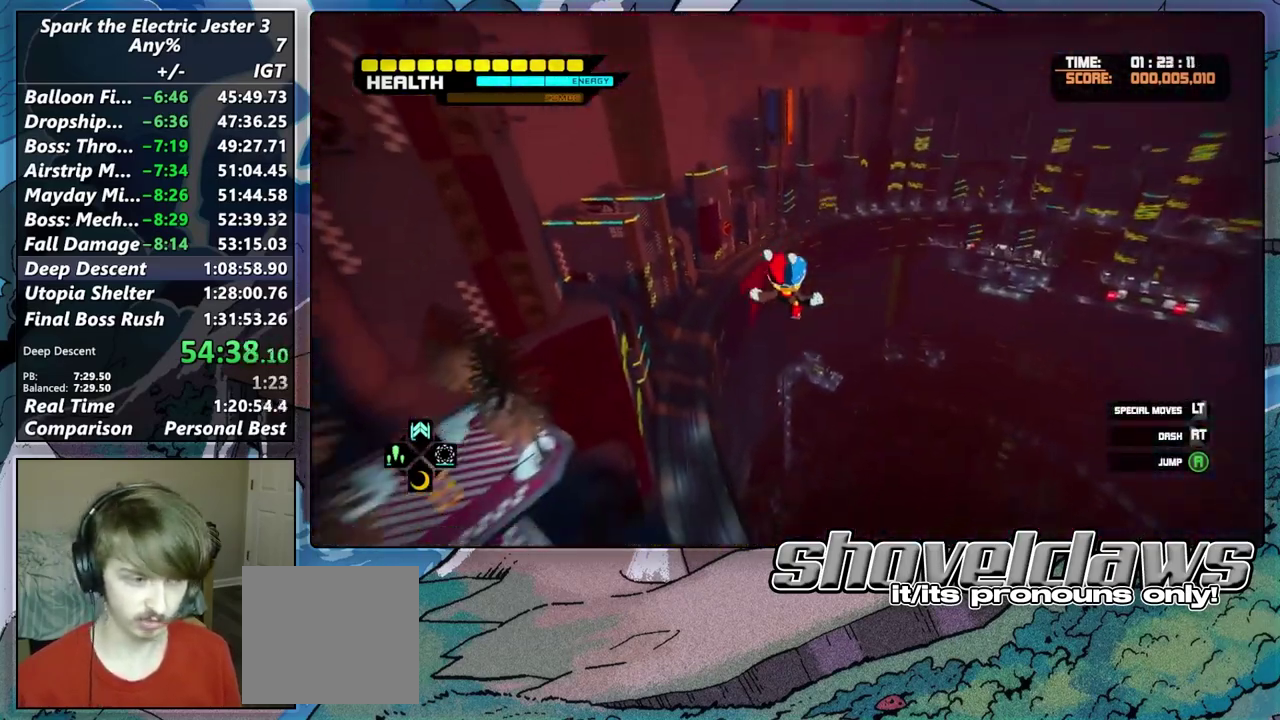
{"buttons": [], "left_stick": "up-right", "right_stick": "center"}
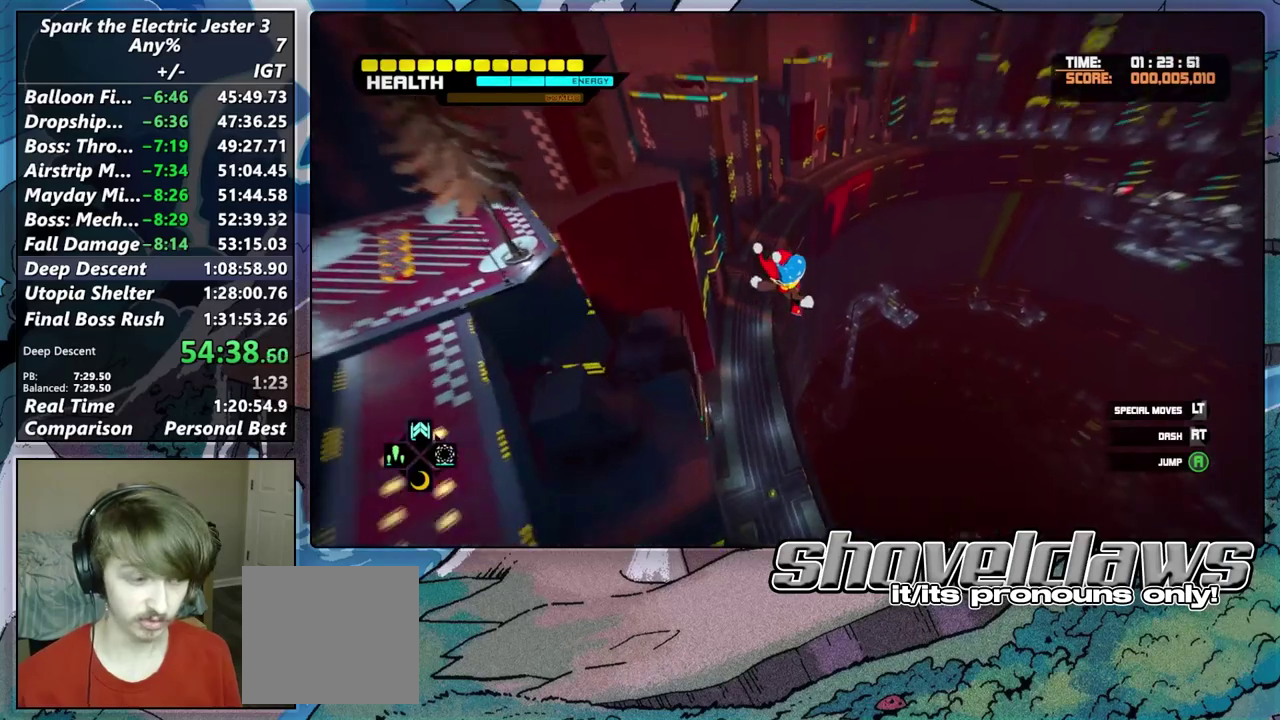
{"buttons": [], "left_stick": "up-right", "right_stick": "down"}
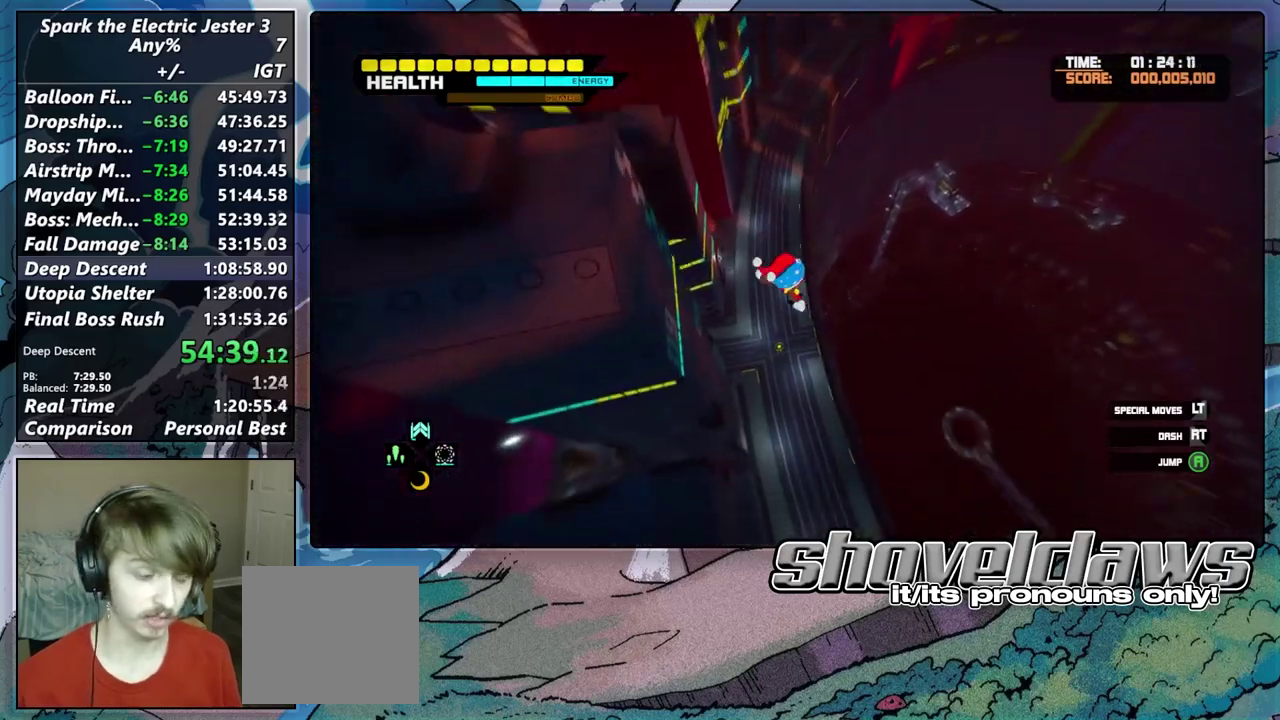
{"buttons": [], "left_stick": "up-right", "right_stick": "center", "events": [[67, "left_stick", "down-left"], [133, "left_stick", "up-right"], [133, "right_stick", "center"]]}
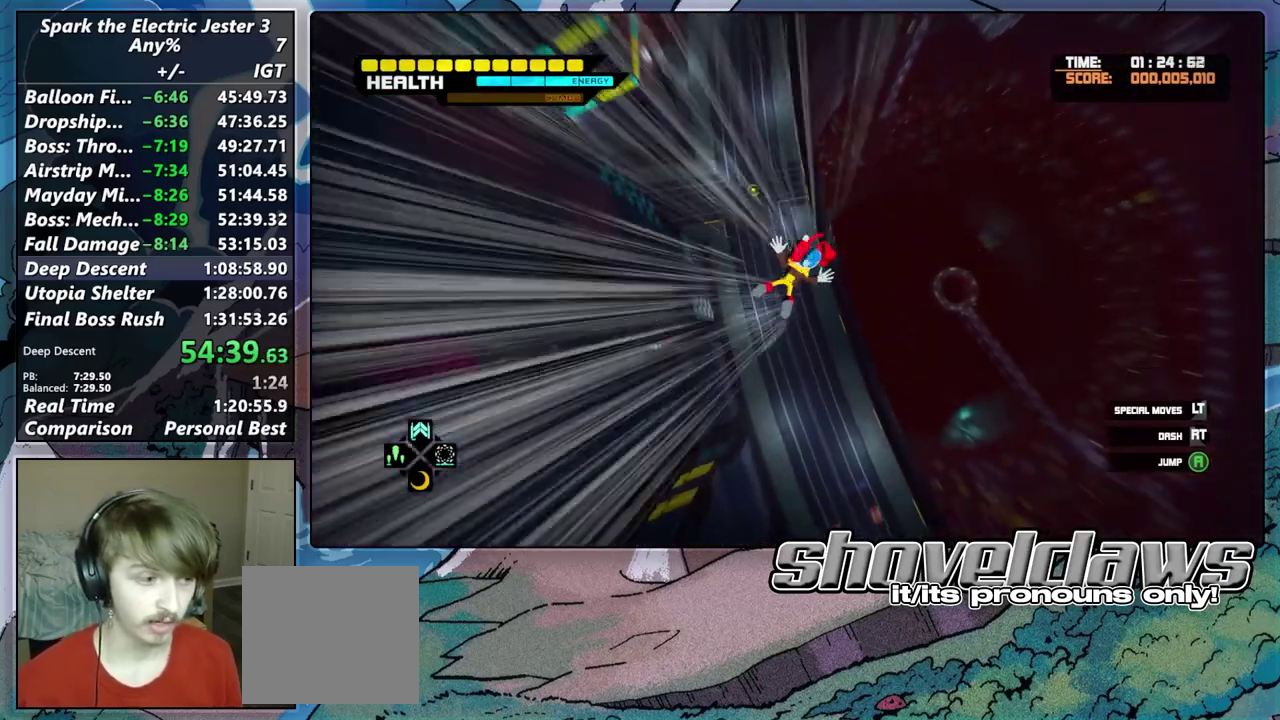
{"buttons": [], "left_stick": "up", "right_stick": "center", "events": [[133, "left_stick", "down-left"], [217, "left_stick", "up-right"], [417, "left_stick", "up"]]}
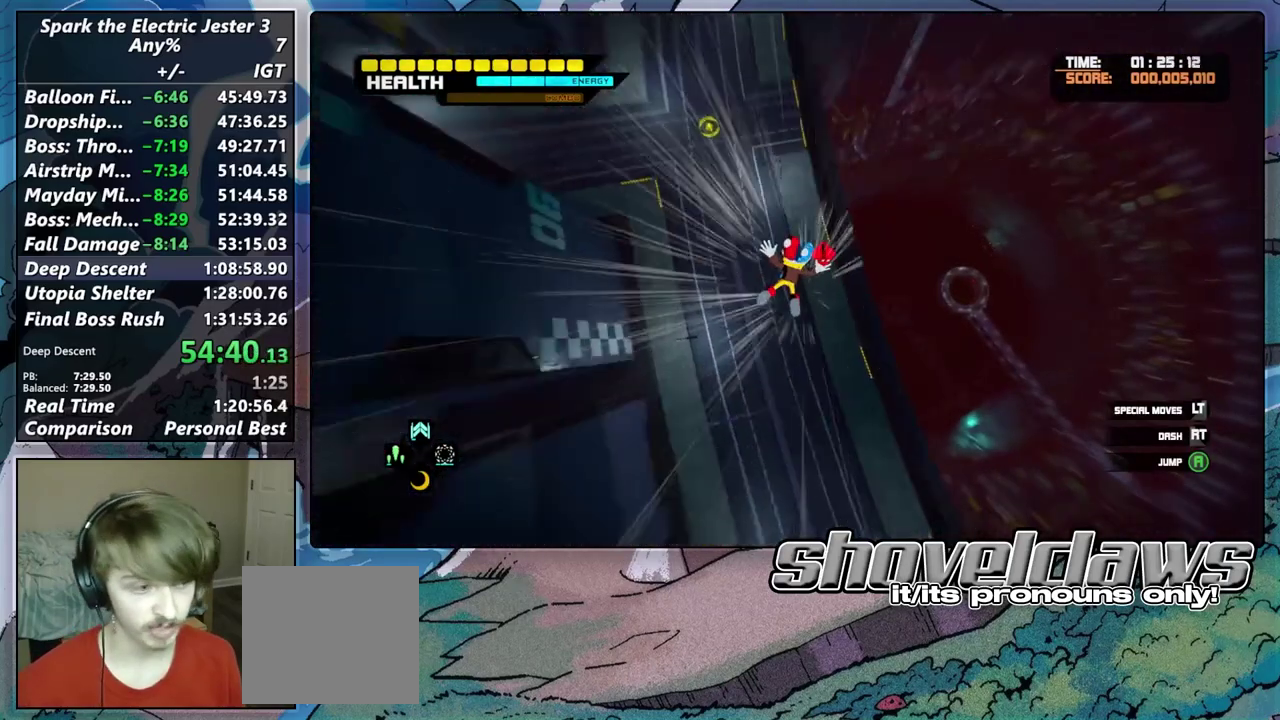
{"buttons": [], "left_stick": "up-right", "right_stick": "center"}
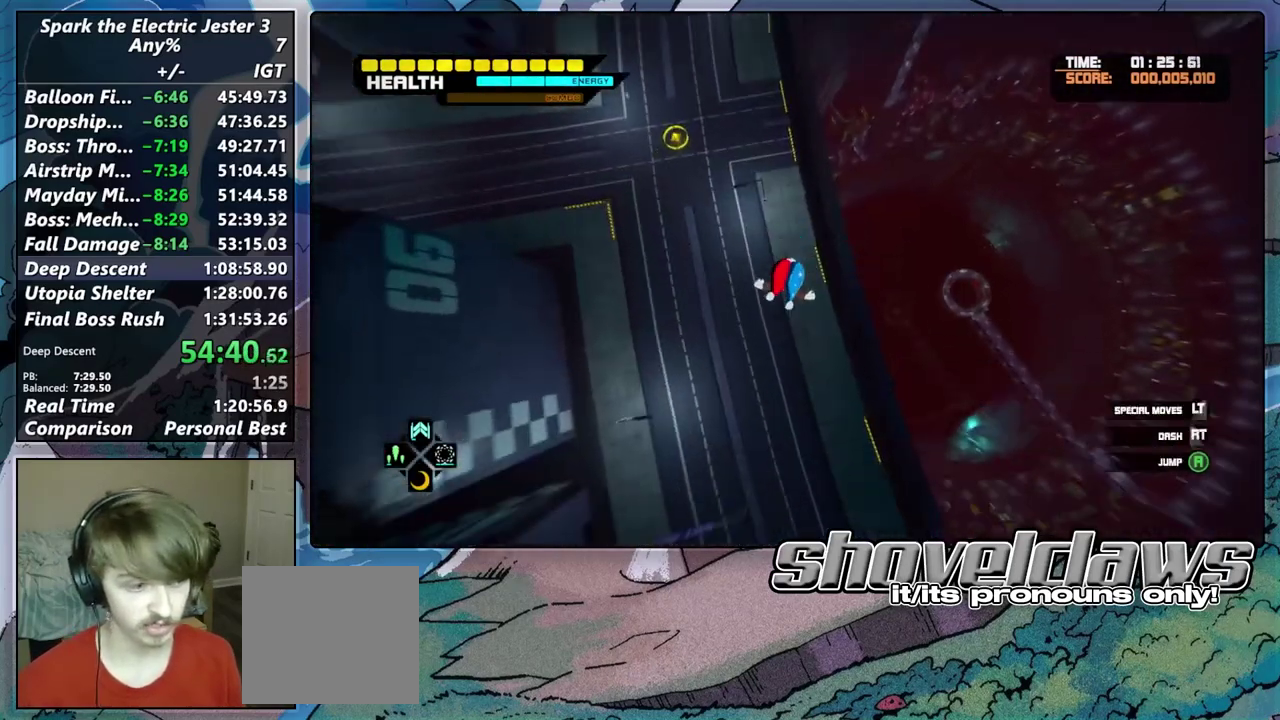
{"buttons": [], "left_stick": "up", "right_stick": "center"}
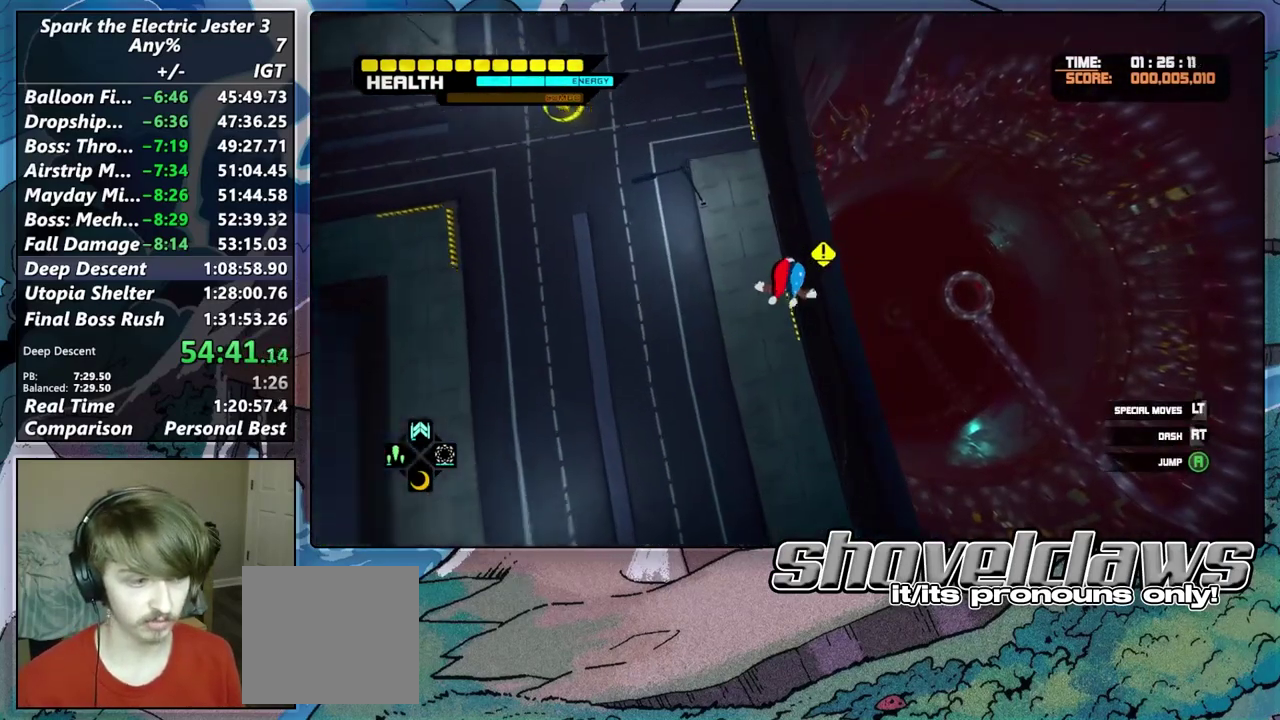
{"buttons": [], "left_stick": "up", "right_stick": "center", "events": []}
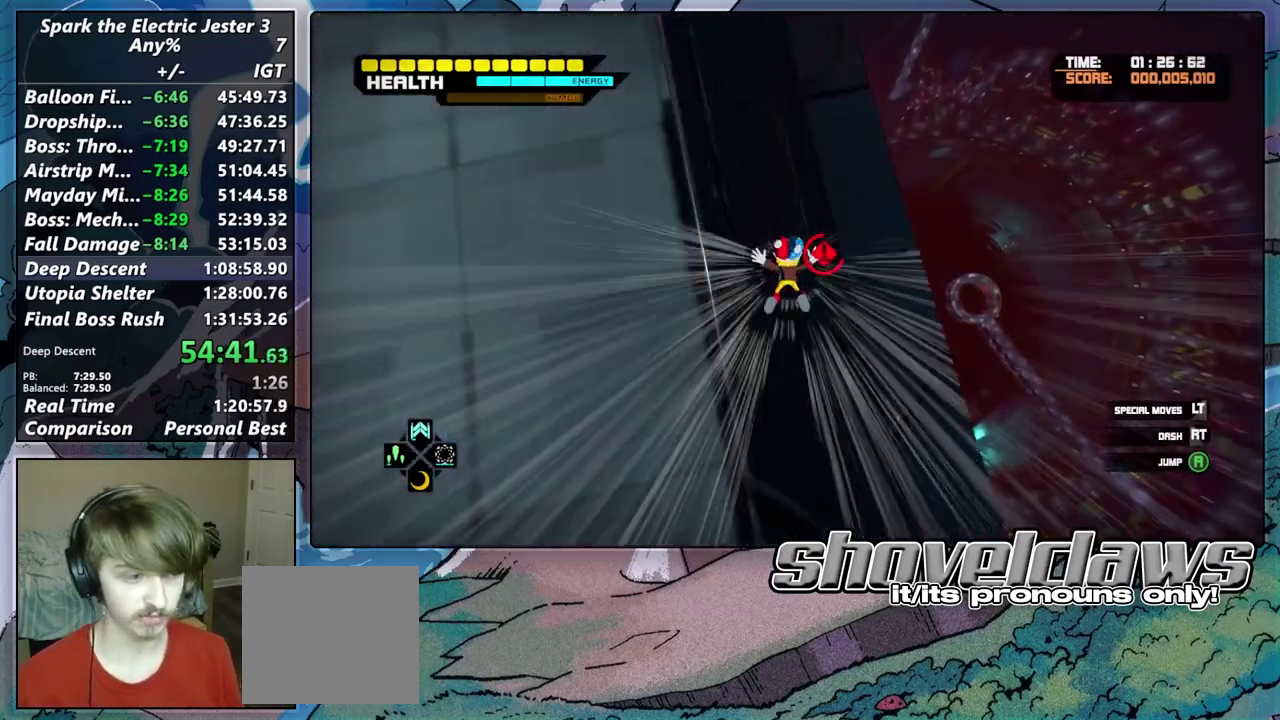
{"buttons": [], "left_stick": "up", "right_stick": "down-right"}
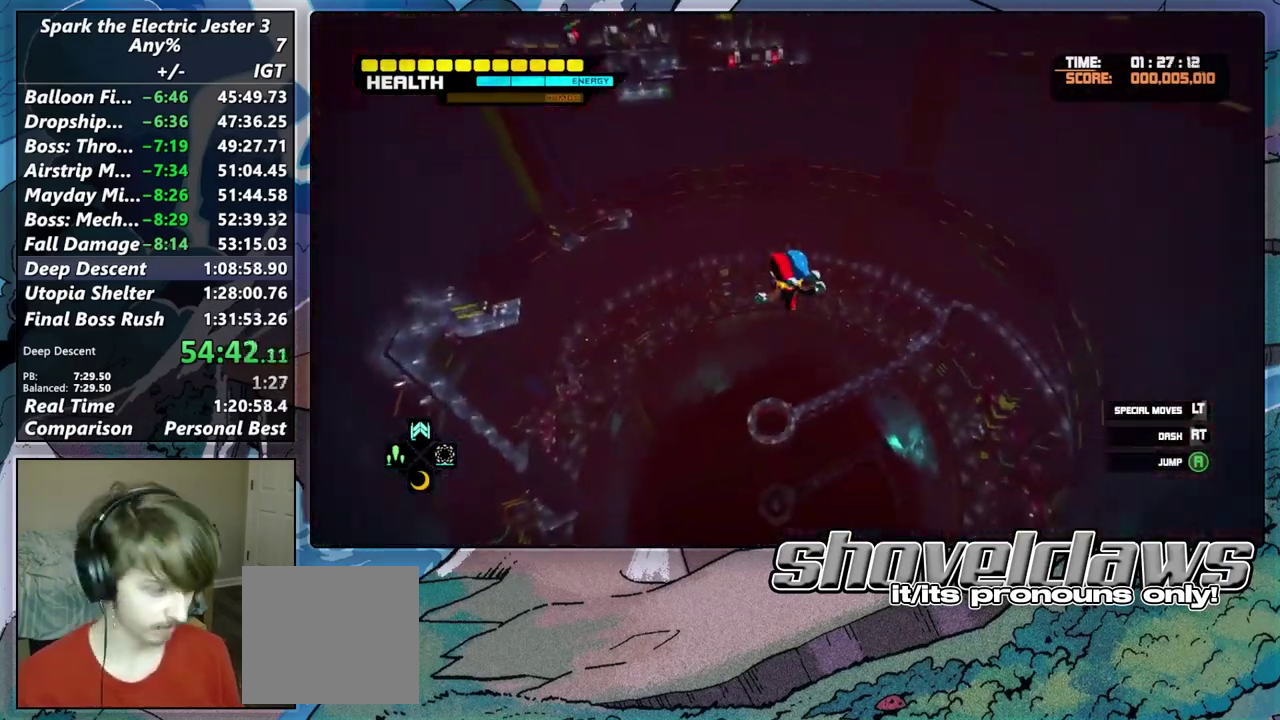
{"buttons": [], "left_stick": "up", "right_stick": "down"}
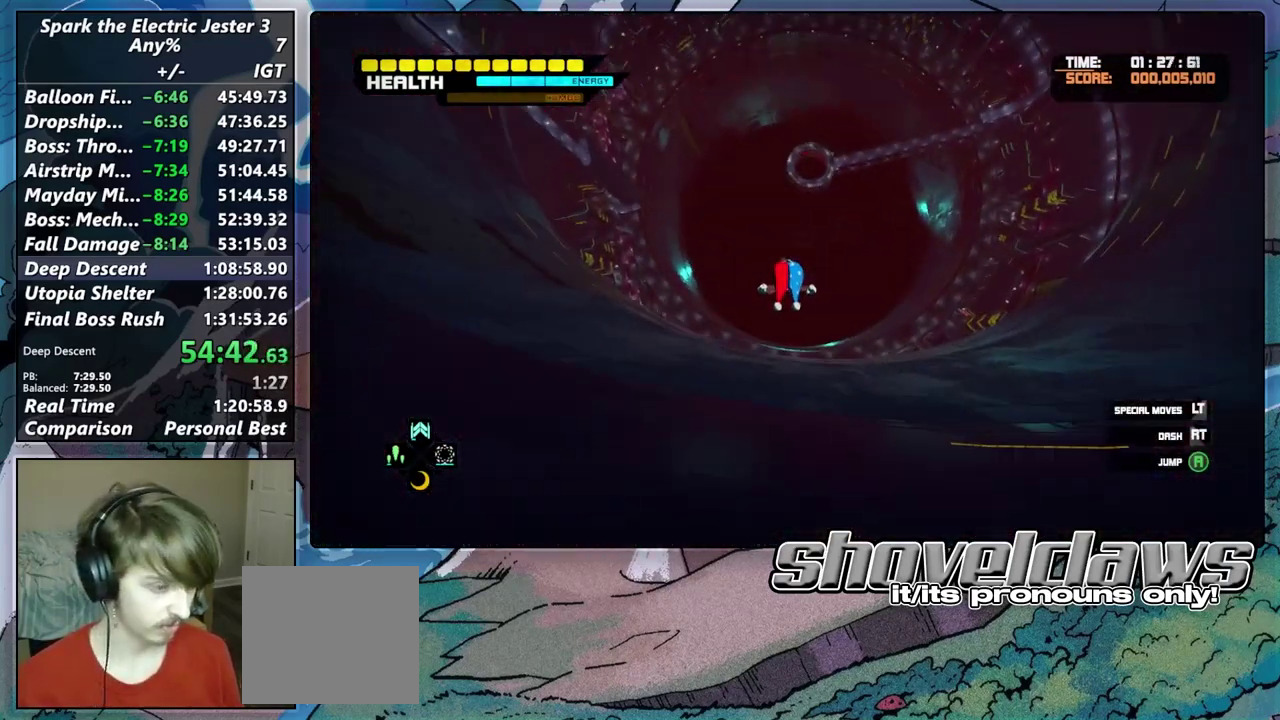
{"buttons": [], "left_stick": "up", "right_stick": "center", "events": [[33, "right_stick", "center"]]}